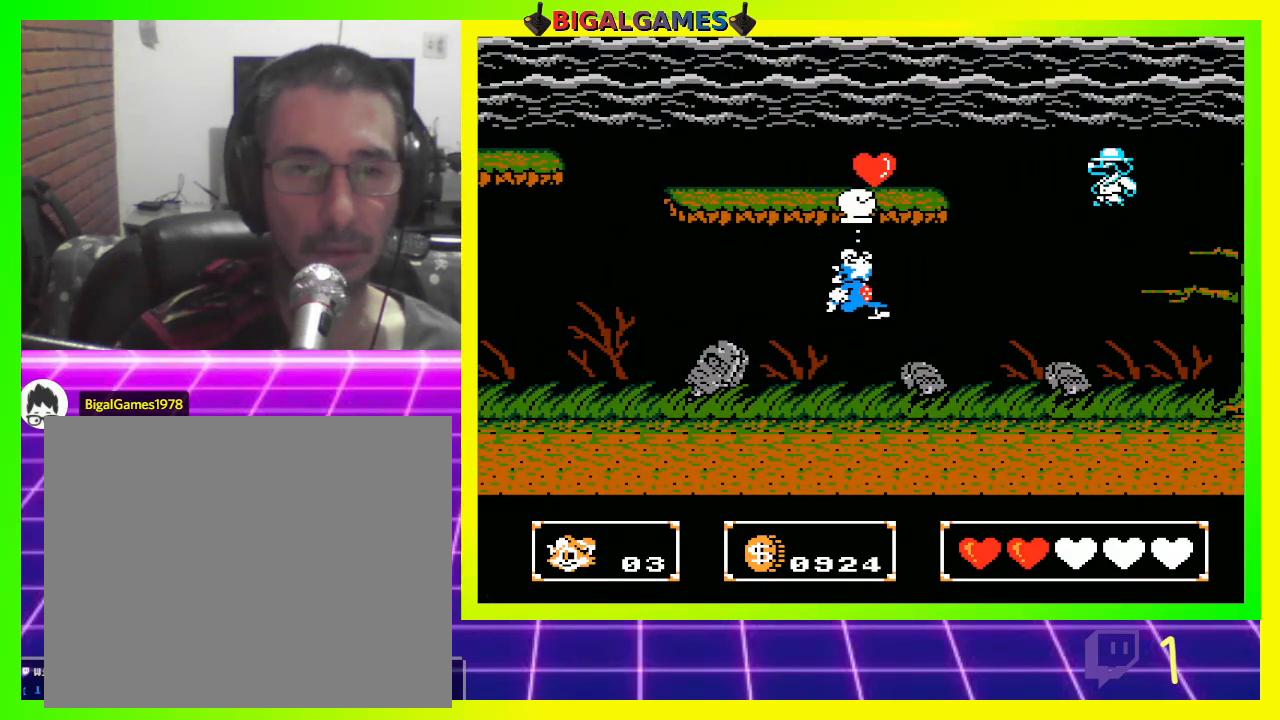
Gameplay with a controller (PlayStation layout); each line is a JSON object with the inputs held at the frame after it. "events" lists button and stick changes between this image and that frame as [ms after this image, input, new state], when the widget could be followed in between.
{"buttons": ["CROSS", "DPAD_UP"], "left_stick": "center", "right_stick": "center", "events": [[467, "CROSS", "down"]]}
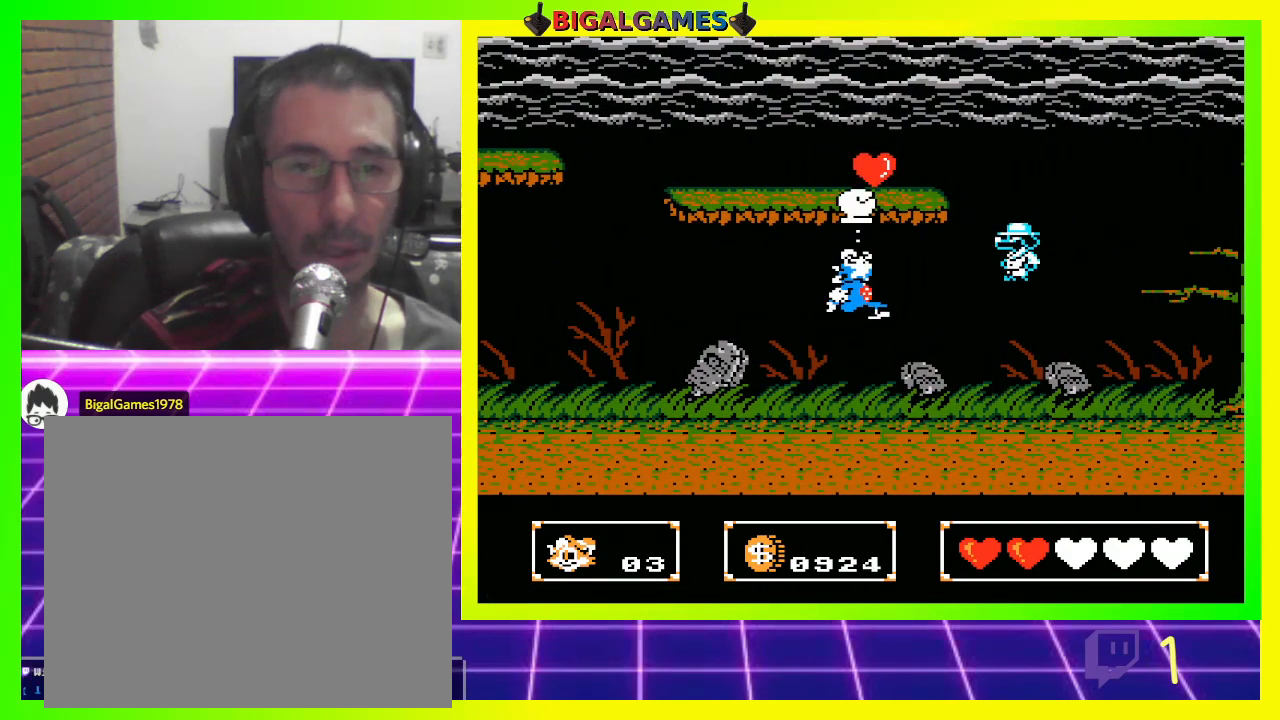
{"buttons": ["DPAD_UP"], "left_stick": "center", "right_stick": "center", "events": [[133, "CROSS", "up"], [233, "CROSS", "down"], [367, "CROSS", "up"]]}
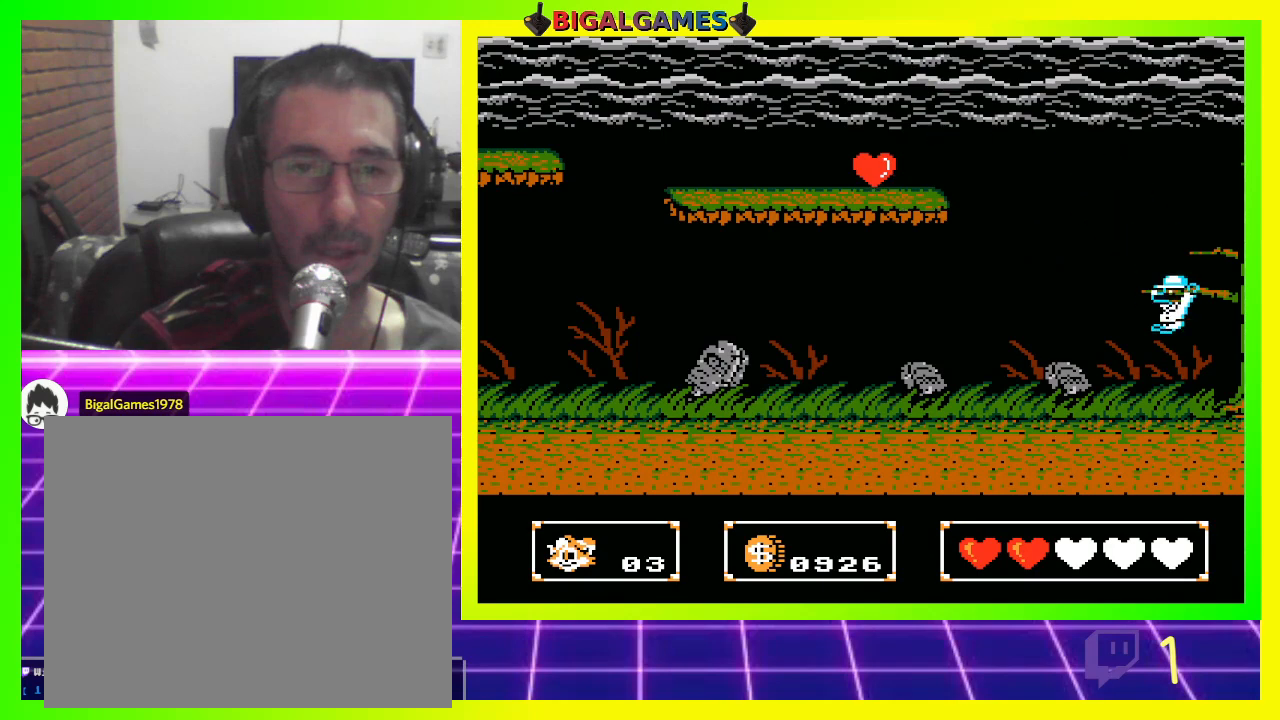
{"buttons": ["DPAD_RIGHT"], "left_stick": "center", "right_stick": "center", "events": [[100, "DPAD_UP", "up"], [267, "DPAD_RIGHT", "down"], [367, "DPAD_UP", "down"], [467, "DPAD_UP", "up"]]}
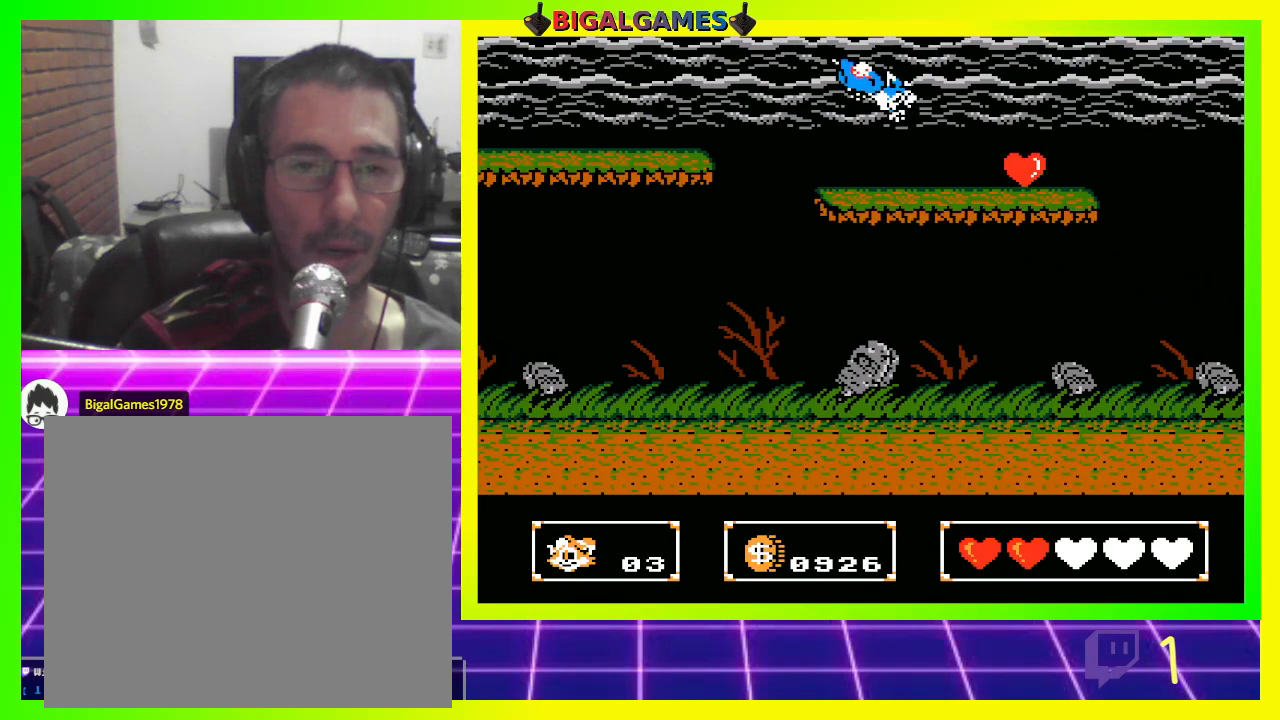
{"buttons": ["DPAD_RIGHT"], "left_stick": "center", "right_stick": "center", "events": []}
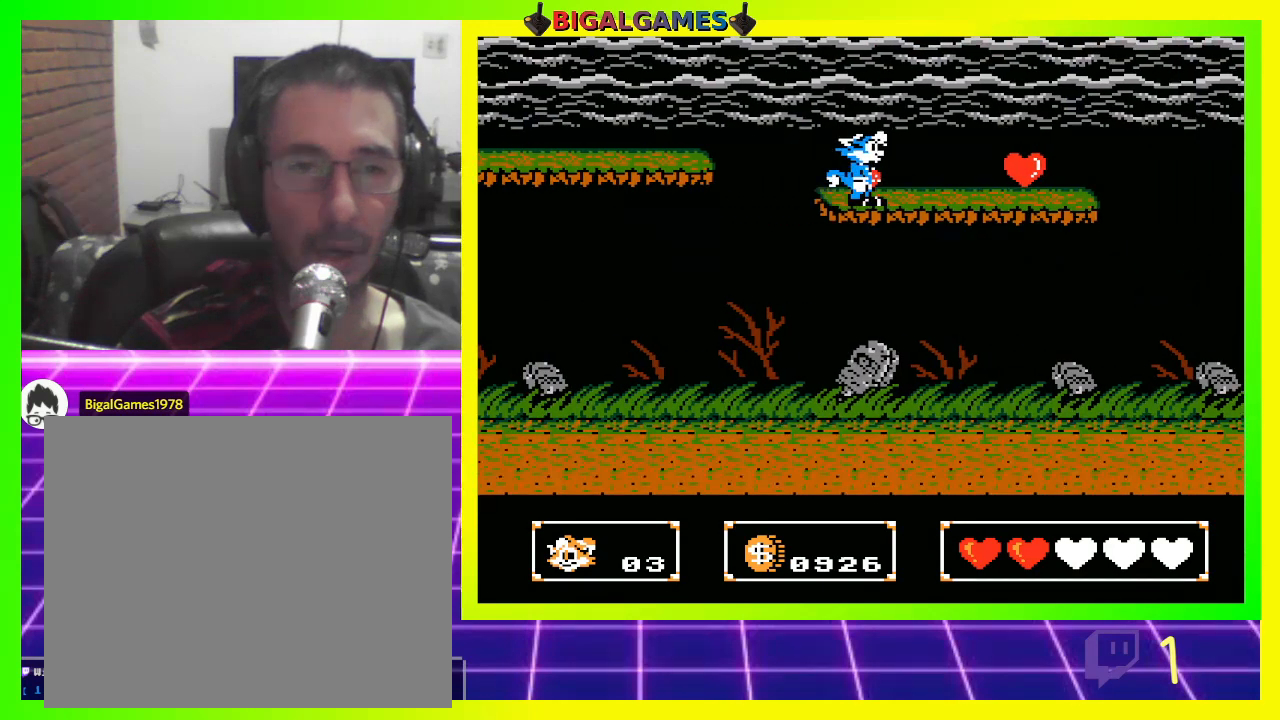
{"buttons": ["DPAD_RIGHT"], "left_stick": "center", "right_stick": "center", "events": [[133, "DPAD_RIGHT", "up"], [267, "DPAD_RIGHT", "down"]]}
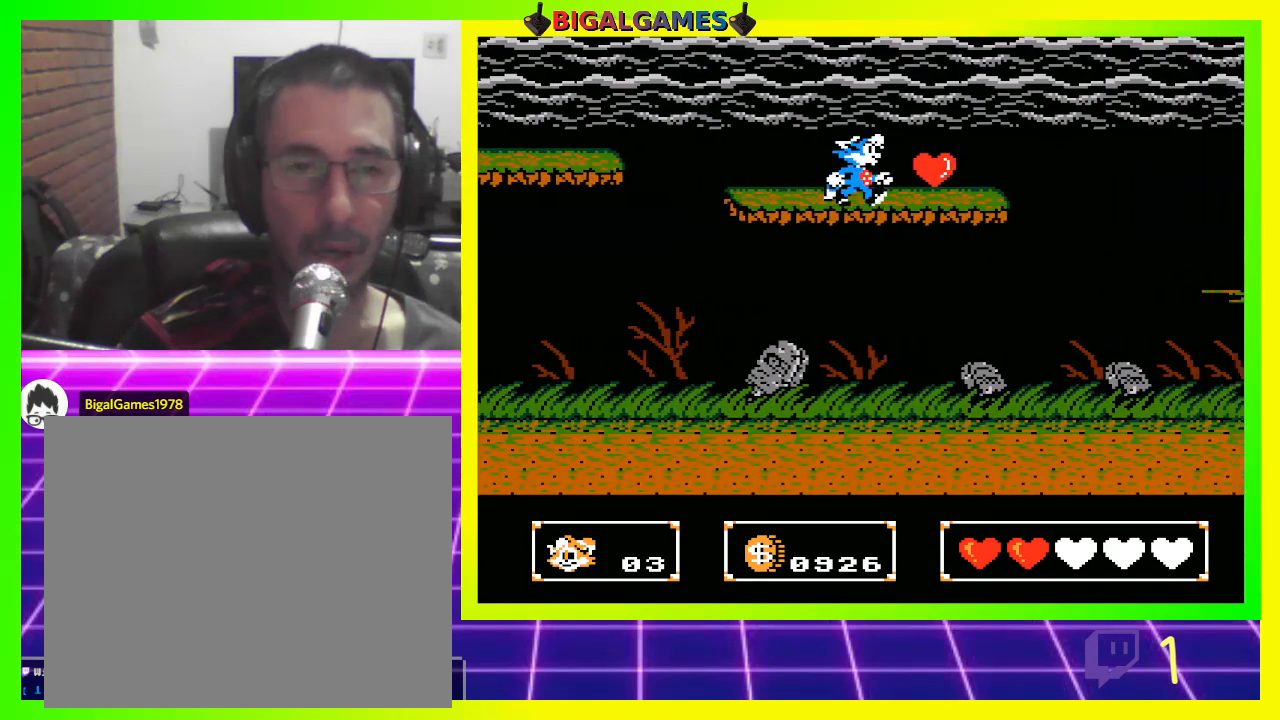
{"buttons": [], "left_stick": "center", "right_stick": "center", "events": [[267, "DPAD_RIGHT", "up"]]}
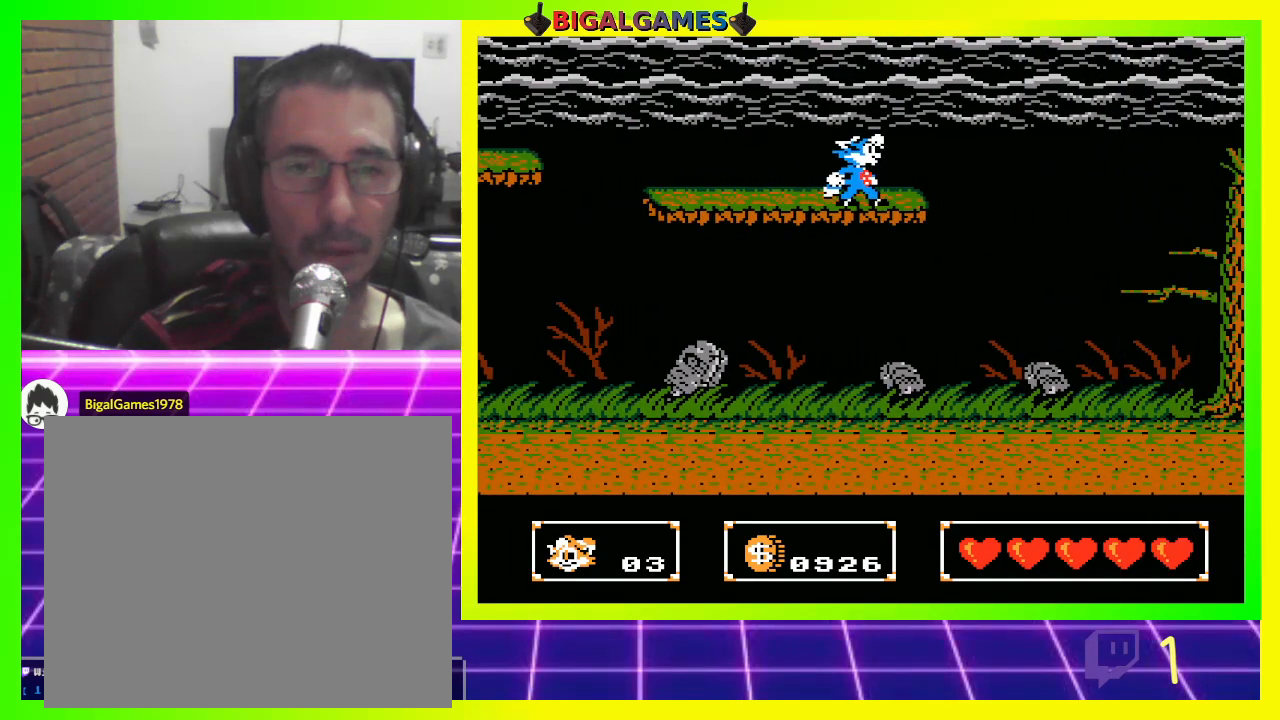
{"buttons": [], "left_stick": "center", "right_stick": "center", "events": []}
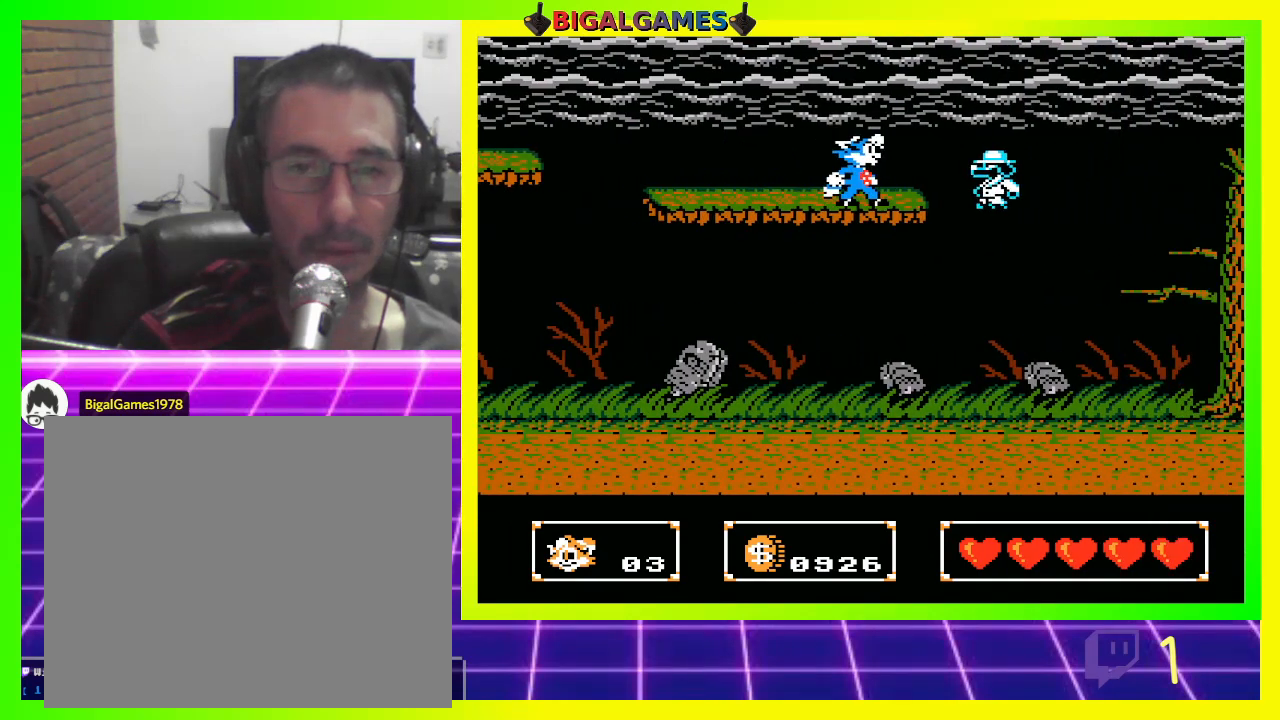
{"buttons": ["CROSS"], "left_stick": "center", "right_stick": "center", "events": [[300, "CROSS", "down"], [400, "CROSS", "up"], [433, "CROSS", "down"]]}
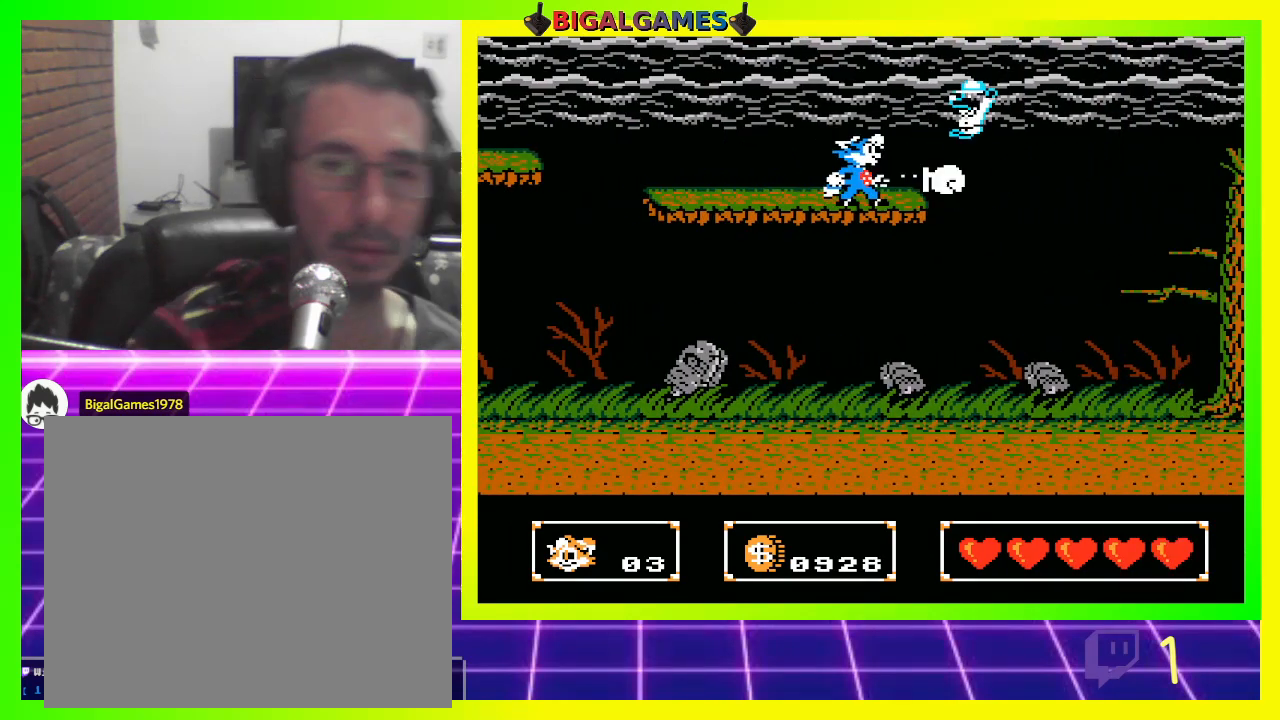
{"buttons": [], "left_stick": "center", "right_stick": "center", "events": [[167, "CROSS", "up"], [233, "CROSS", "down"], [333, "CROSS", "up"], [433, "CROSS", "down"], [500, "CROSS", "up"]]}
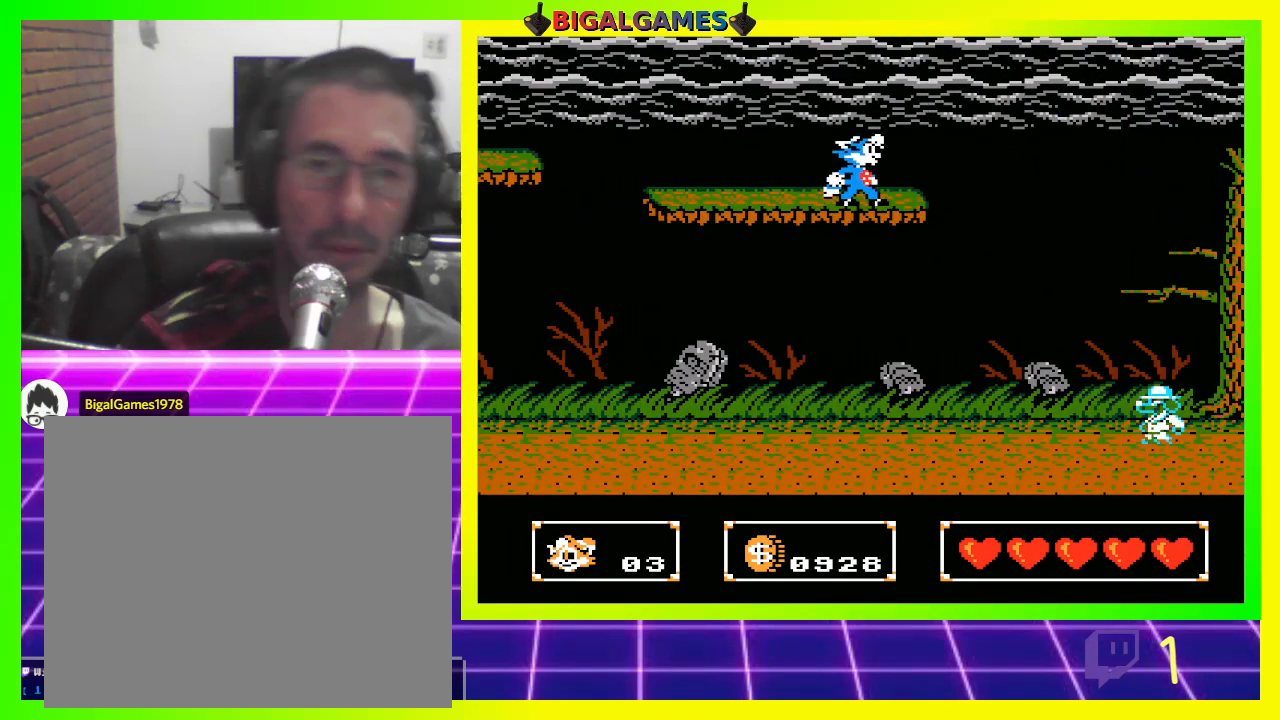
{"buttons": [], "left_stick": "center", "right_stick": "center", "events": [[300, "DPAD_RIGHT", "down"], [467, "DPAD_RIGHT", "up"]]}
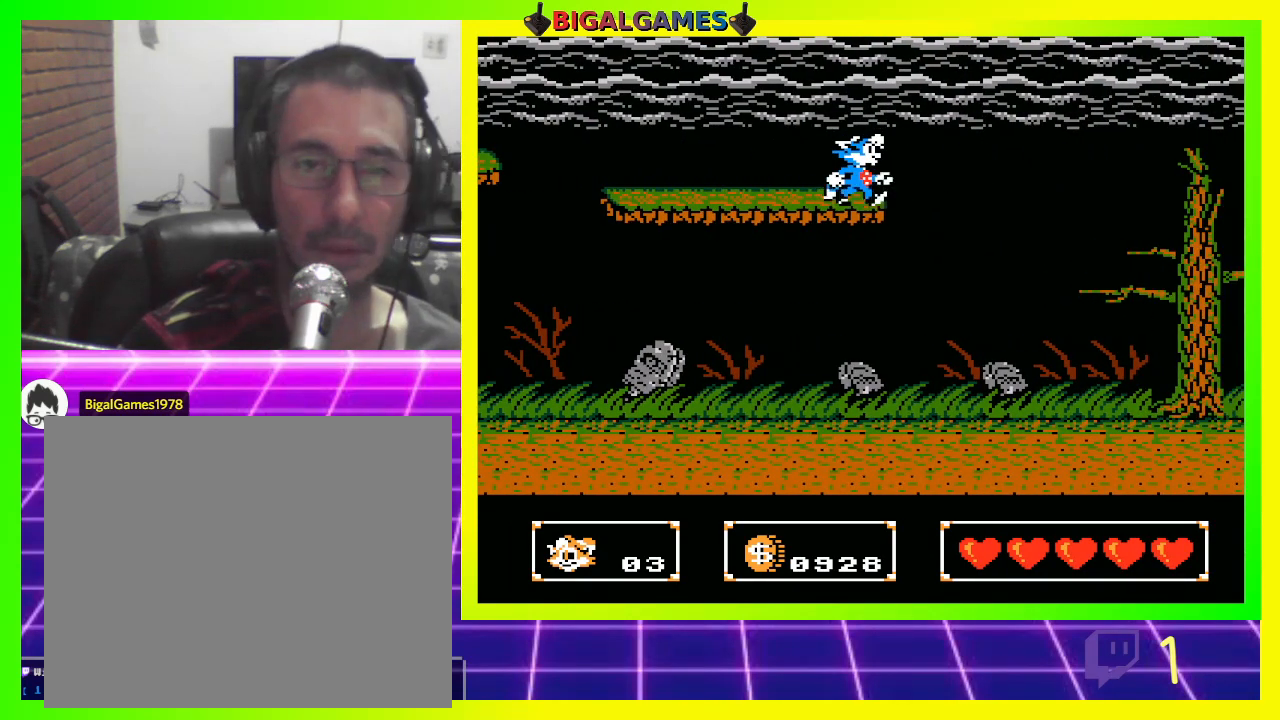
{"buttons": [], "left_stick": "center", "right_stick": "center", "events": [[167, "CROSS", "down"], [267, "CROSS", "up"], [367, "CROSS", "down"], [433, "CROSS", "up"]]}
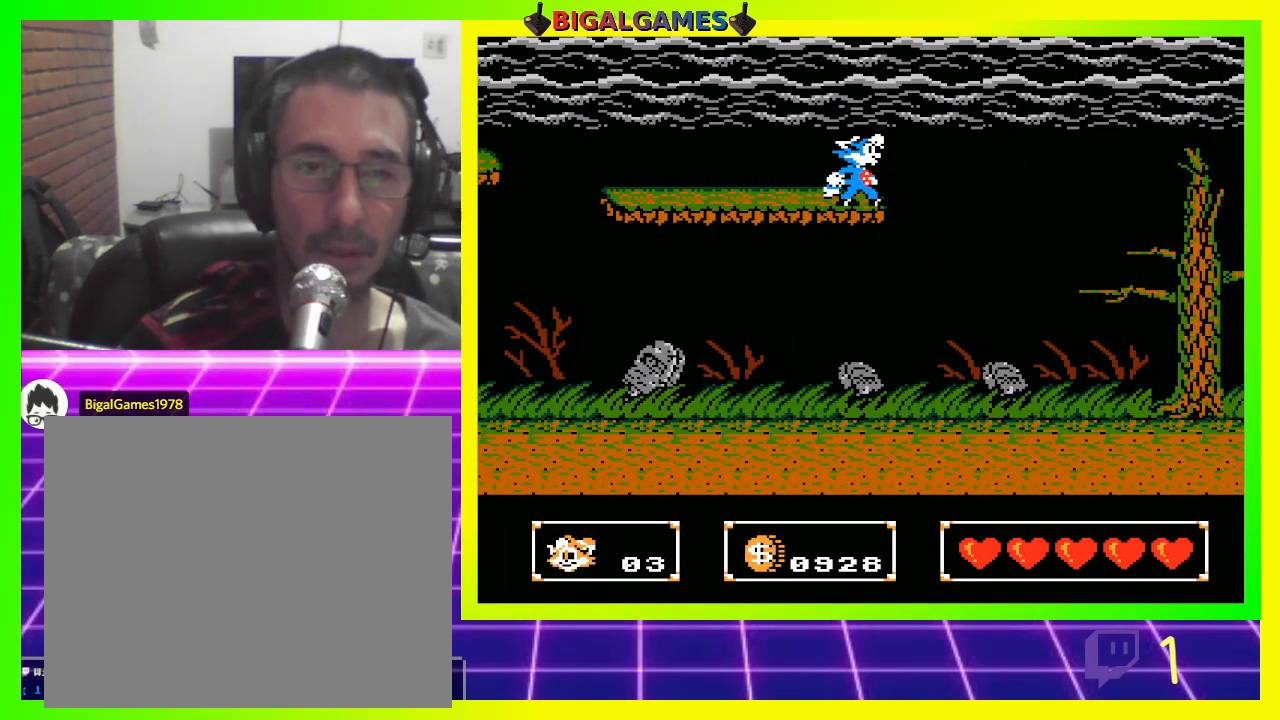
{"buttons": [], "left_stick": "center", "right_stick": "center", "events": [[33, "CROSS", "down"], [133, "CROSS", "up"], [233, "CROSS", "down"], [333, "CROSS", "up"], [400, "CROSS", "down"], [467, "CROSS", "up"]]}
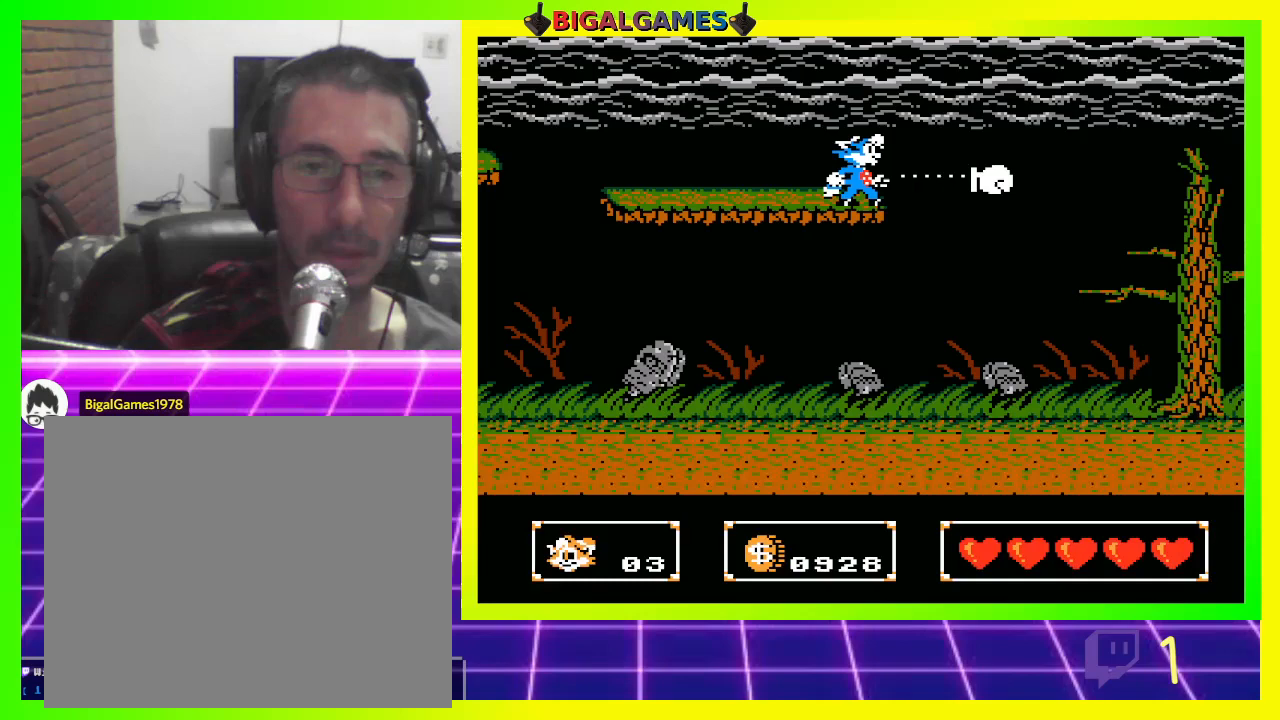
{"buttons": [], "left_stick": "center", "right_stick": "center", "events": [[67, "CROSS", "down"], [167, "CROSS", "up"]]}
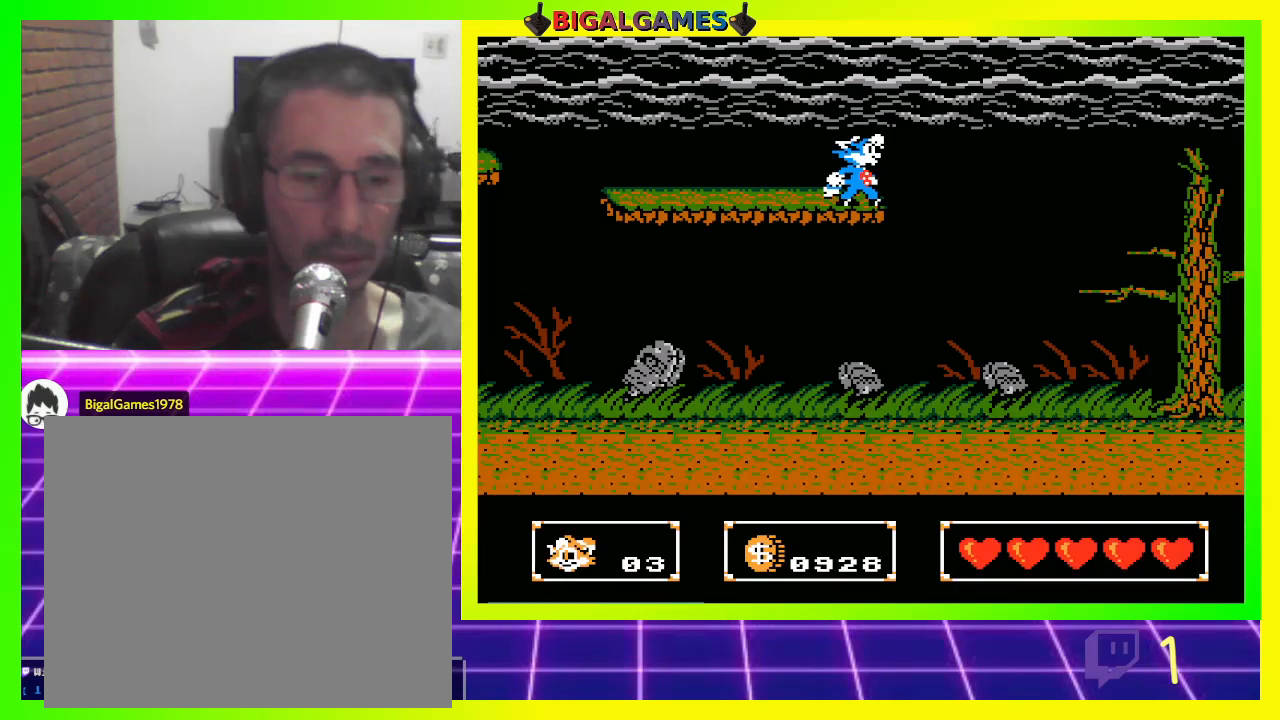
{"buttons": [], "left_stick": "center", "right_stick": "center", "events": []}
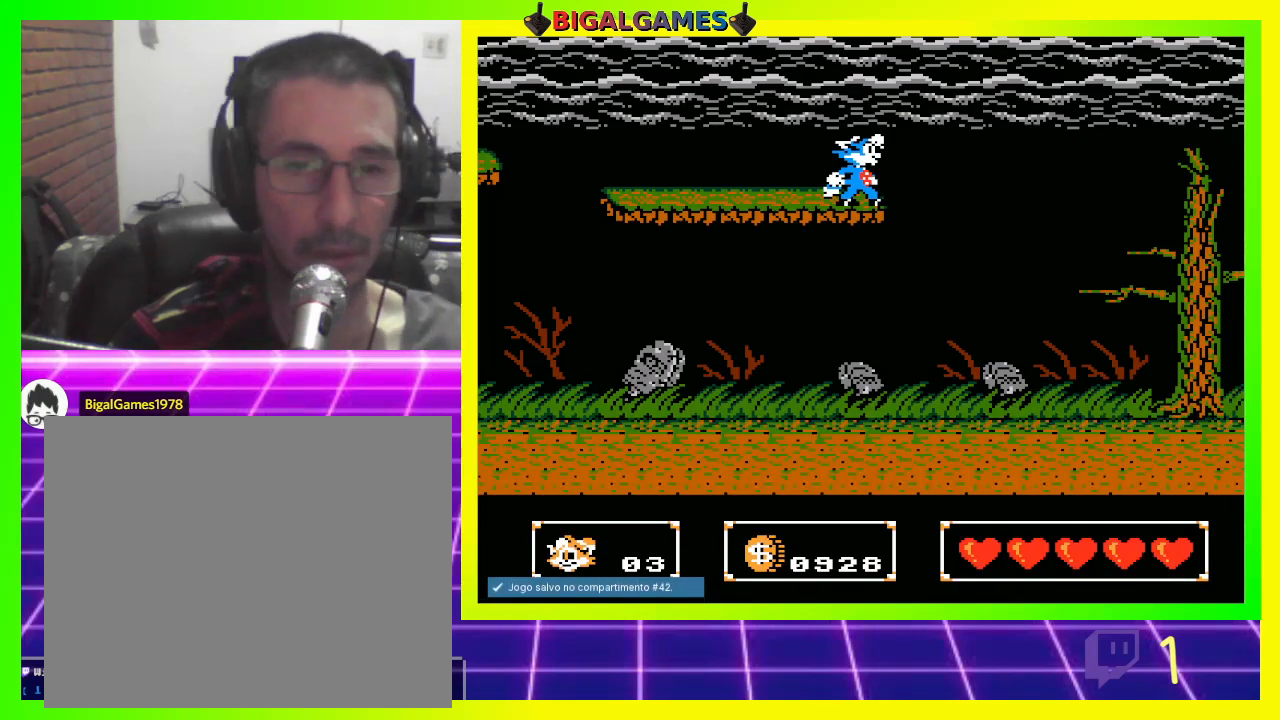
{"buttons": ["CIRCLE", "DPAD_RIGHT"], "left_stick": "center", "right_stick": "center", "events": [[333, "DPAD_RIGHT", "down"], [467, "CIRCLE", "down"]]}
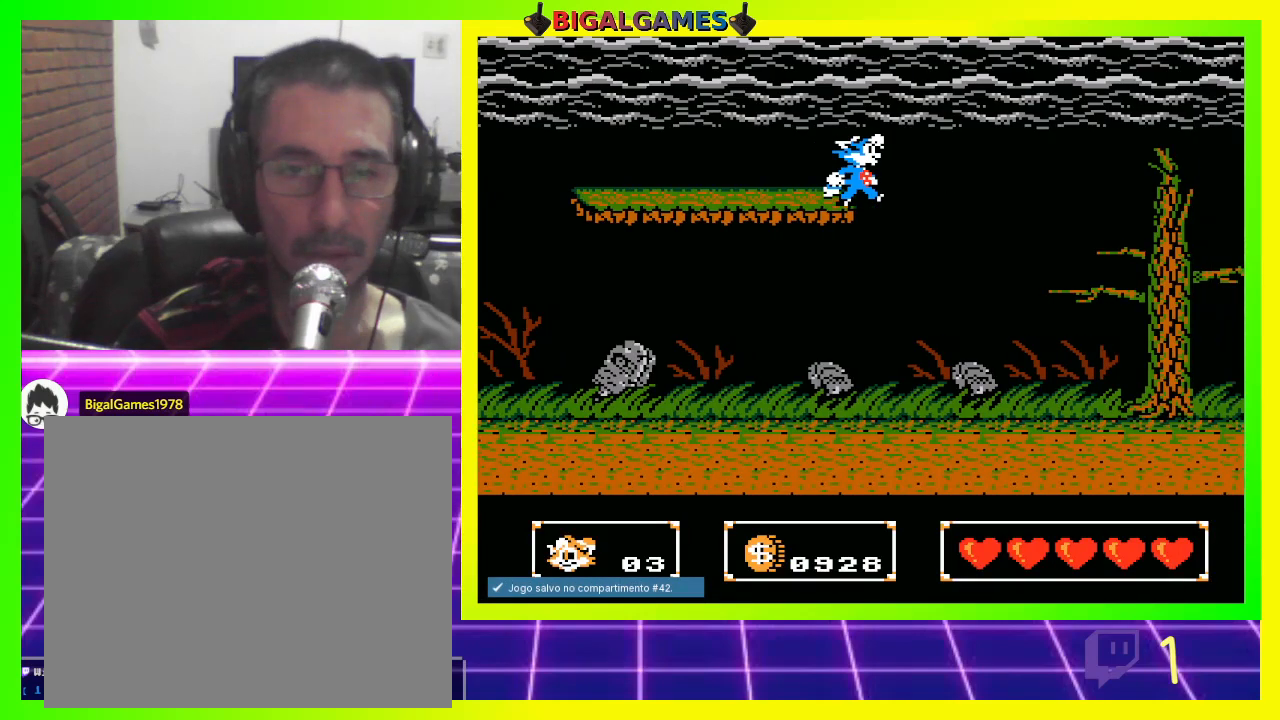
{"buttons": ["DPAD_RIGHT"], "left_stick": "center", "right_stick": "center", "events": [[267, "CIRCLE", "up"], [367, "CROSS", "down"], [467, "CROSS", "up"]]}
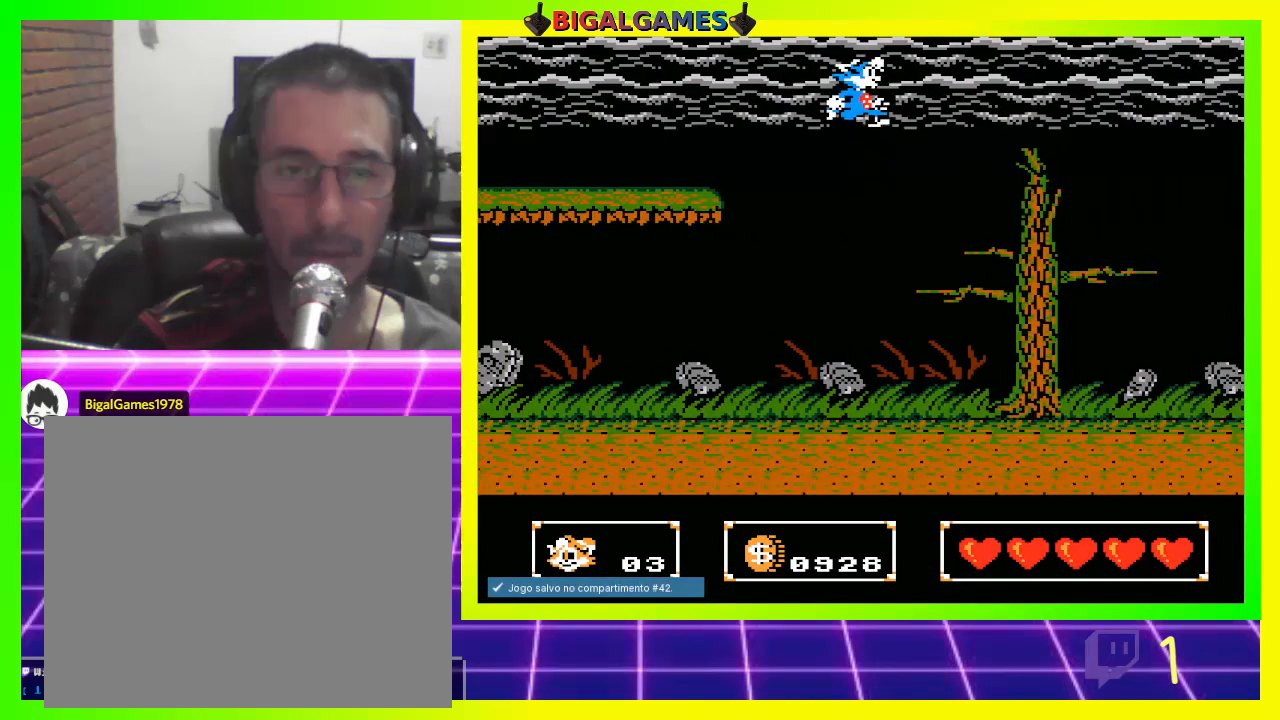
{"buttons": ["DPAD_RIGHT"], "left_stick": "center", "right_stick": "center", "events": [[33, "CROSS", "down"], [100, "CROSS", "up"], [167, "CROSS", "down"], [233, "CROSS", "up"], [300, "CROSS", "down"], [400, "CROSS", "up"]]}
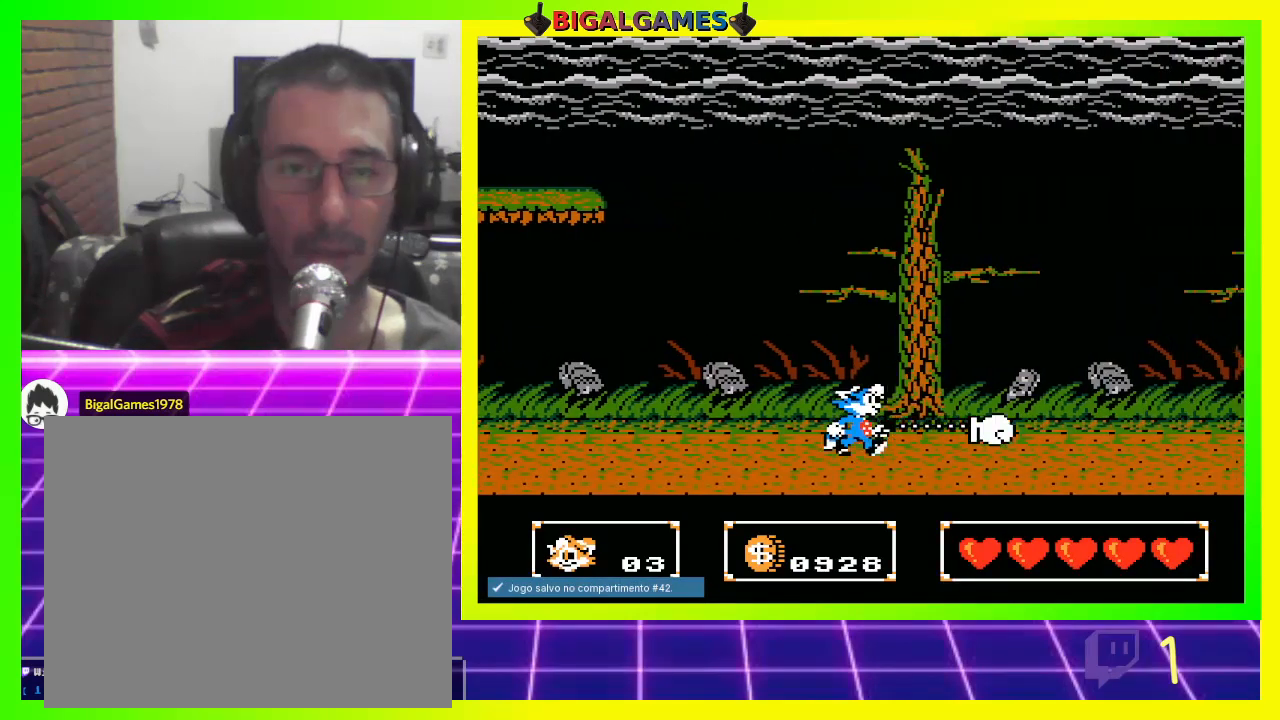
{"buttons": ["CIRCLE", "DPAD_RIGHT"], "left_stick": "center", "right_stick": "center", "events": [[367, "CIRCLE", "down"]]}
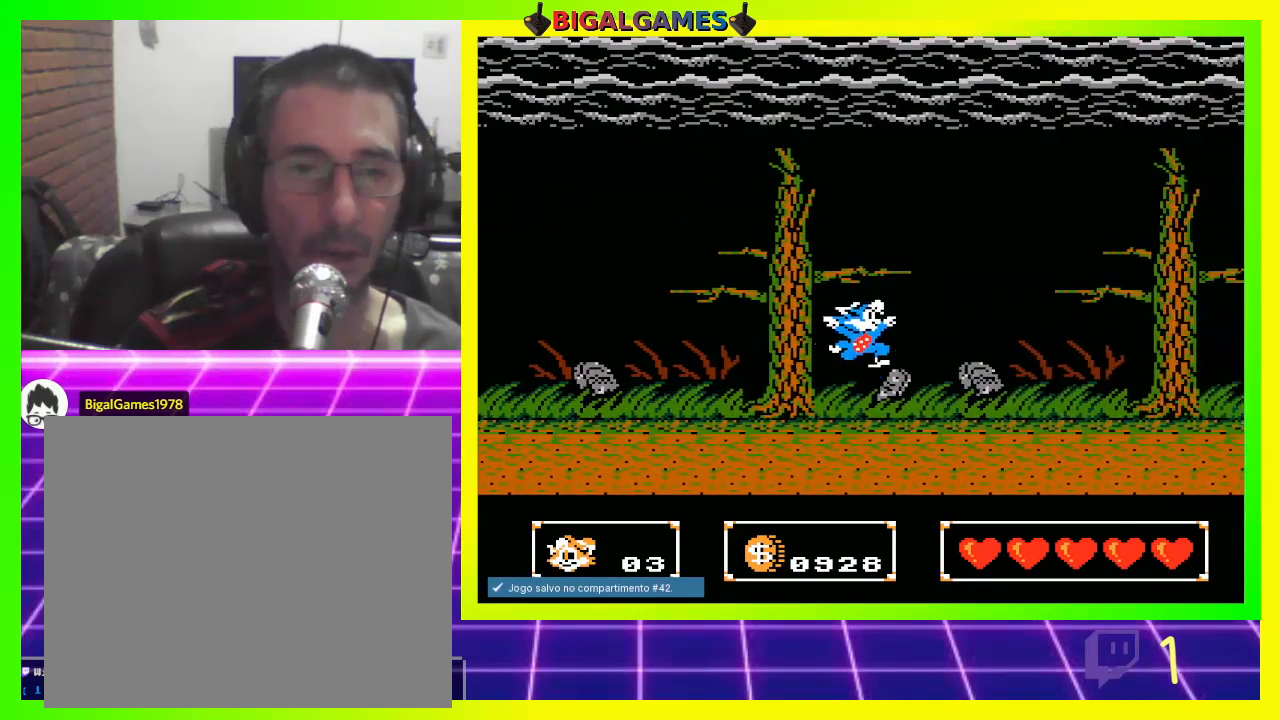
{"buttons": ["DPAD_RIGHT"], "left_stick": "center", "right_stick": "center", "events": [[200, "CIRCLE", "up"], [267, "CROSS", "down"], [333, "CROSS", "up"], [433, "CROSS", "down"], [500, "CROSS", "up"]]}
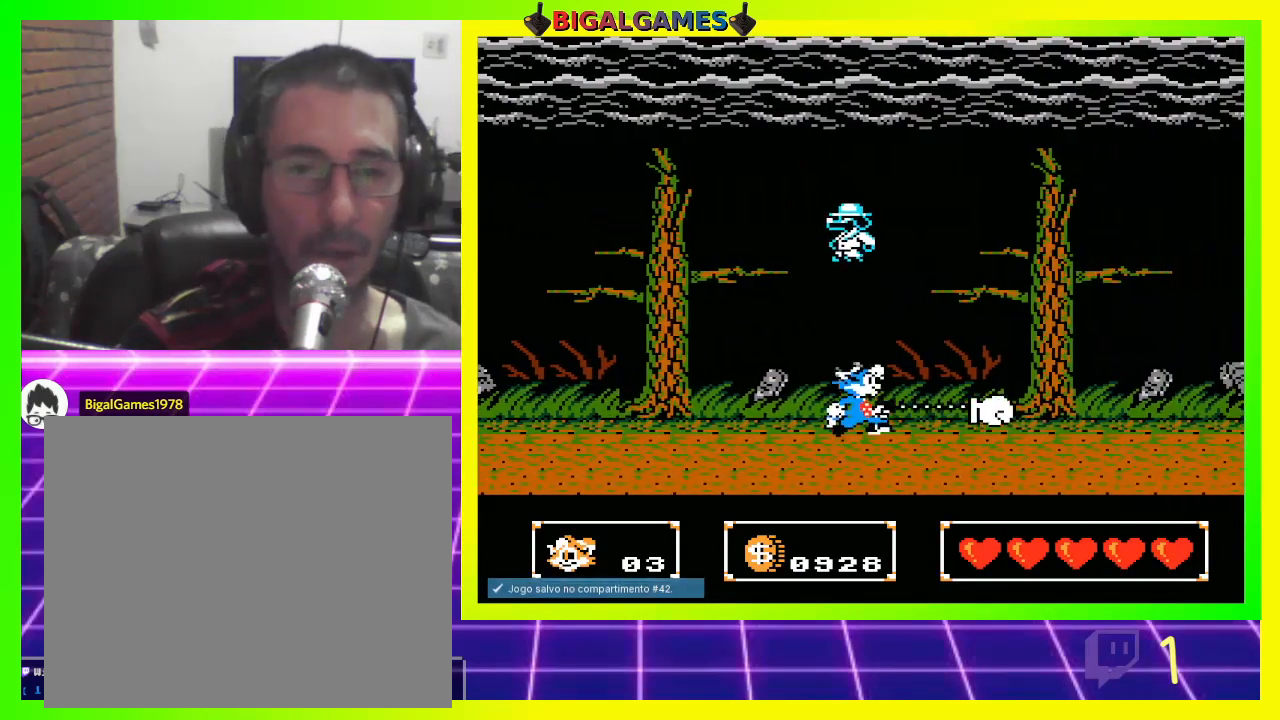
{"buttons": ["CROSS", "DPAD_UP"], "left_stick": "center", "right_stick": "center", "events": [[200, "DPAD_UP", "down"], [233, "DPAD_RIGHT", "up"], [300, "CROSS", "down"], [400, "CROSS", "up"], [467, "CROSS", "down"]]}
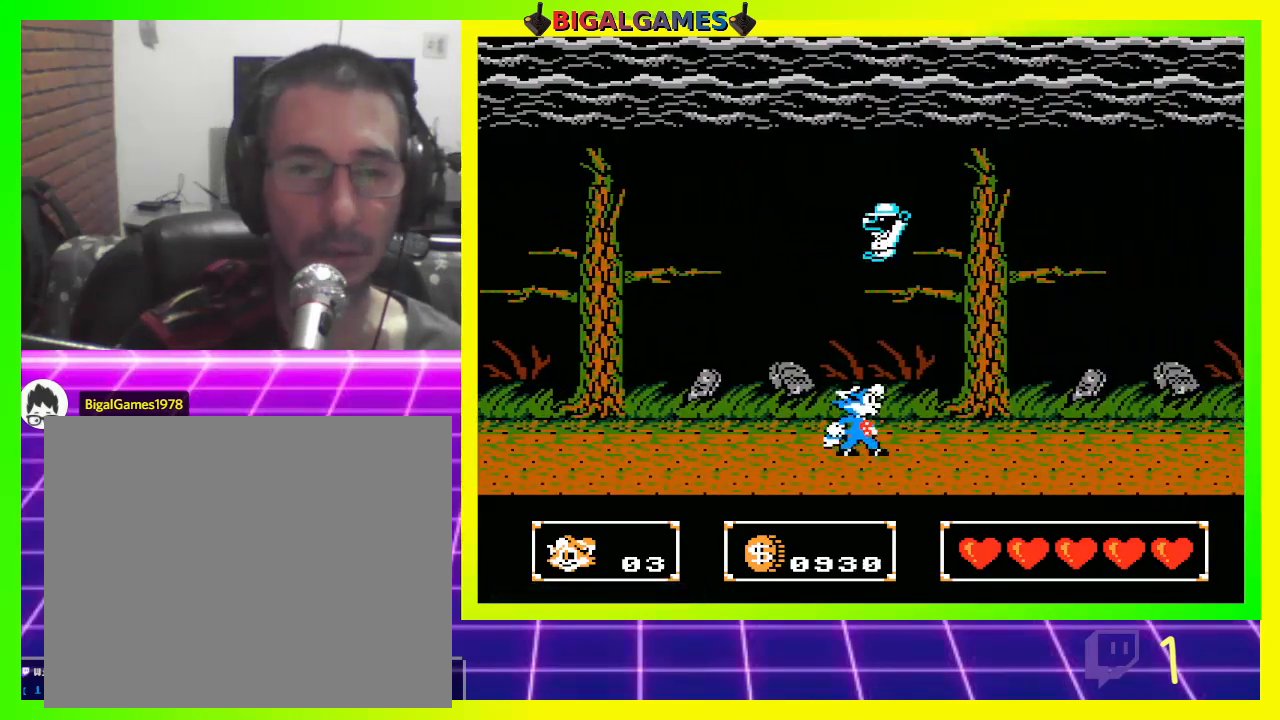
{"buttons": ["DPAD_RIGHT"], "left_stick": "center", "right_stick": "center", "events": [[33, "CROSS", "up"], [100, "CROSS", "down"], [167, "CROSS", "up"], [267, "CROSS", "down"], [300, "CROSS", "up"], [400, "DPAD_UP", "up"], [467, "DPAD_RIGHT", "down"]]}
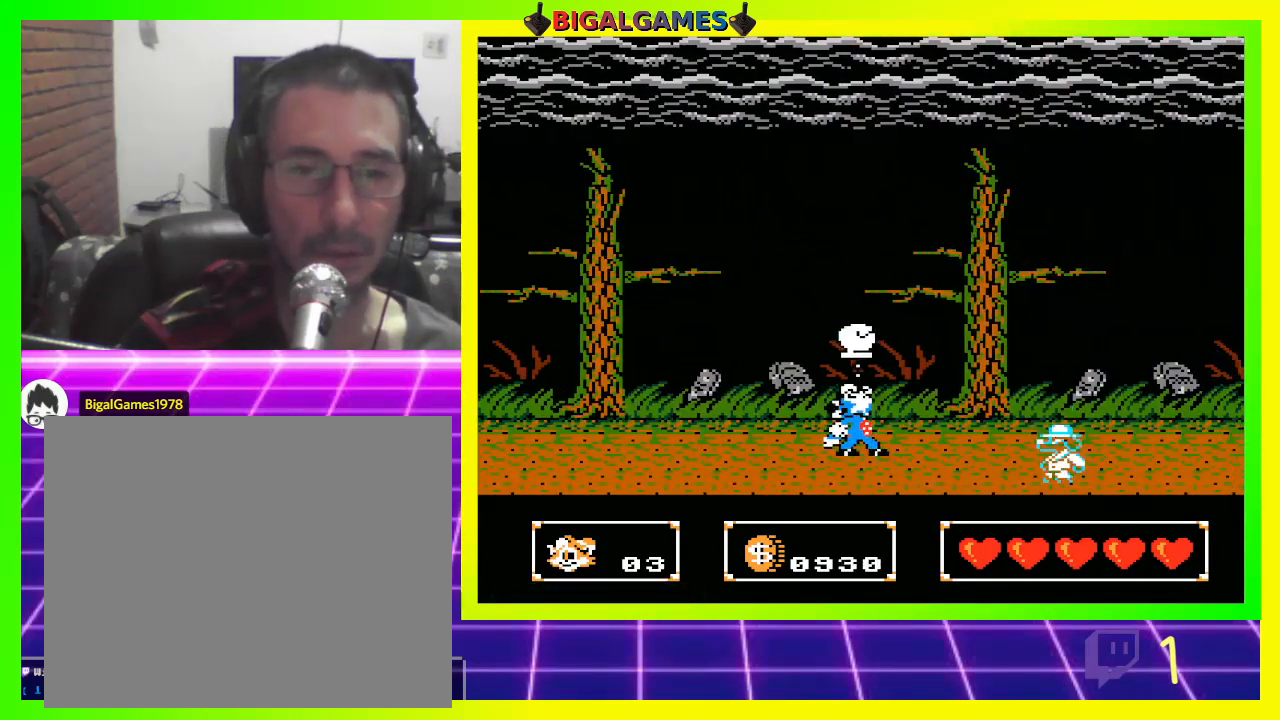
{"buttons": ["DPAD_RIGHT"], "left_stick": "center", "right_stick": "center", "events": []}
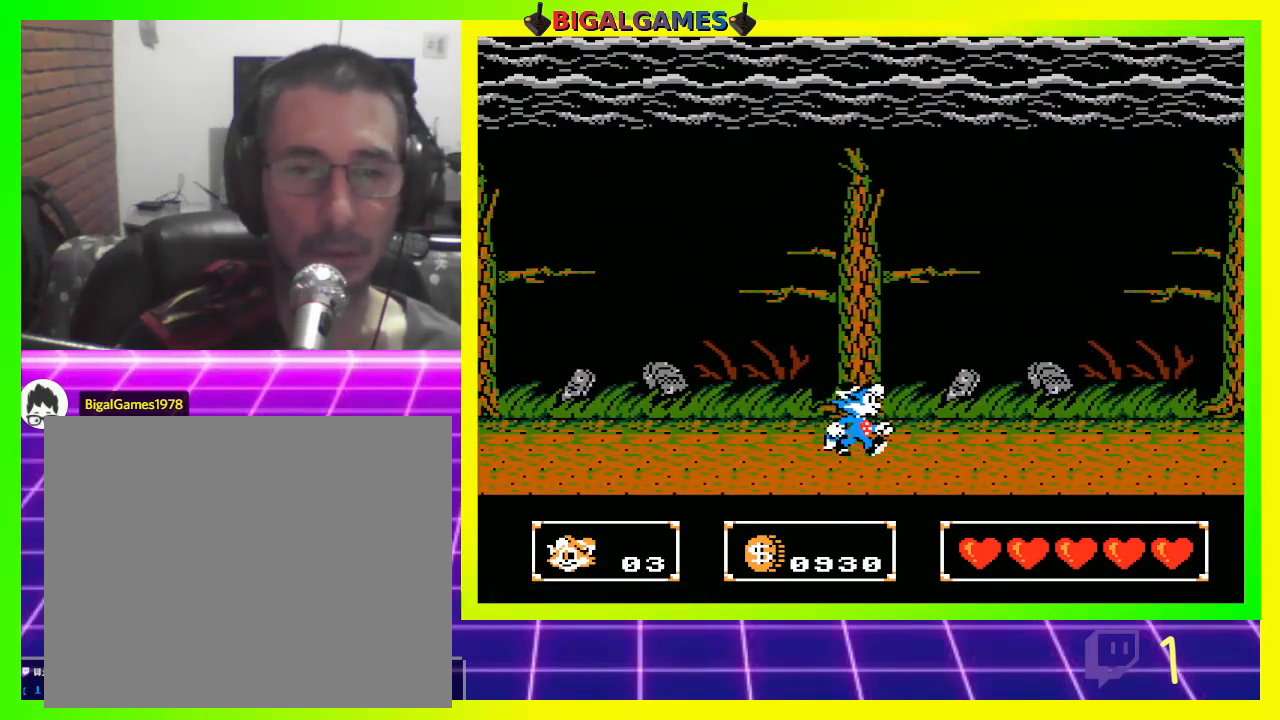
{"buttons": ["DPAD_RIGHT"], "left_stick": "center", "right_stick": "center", "events": []}
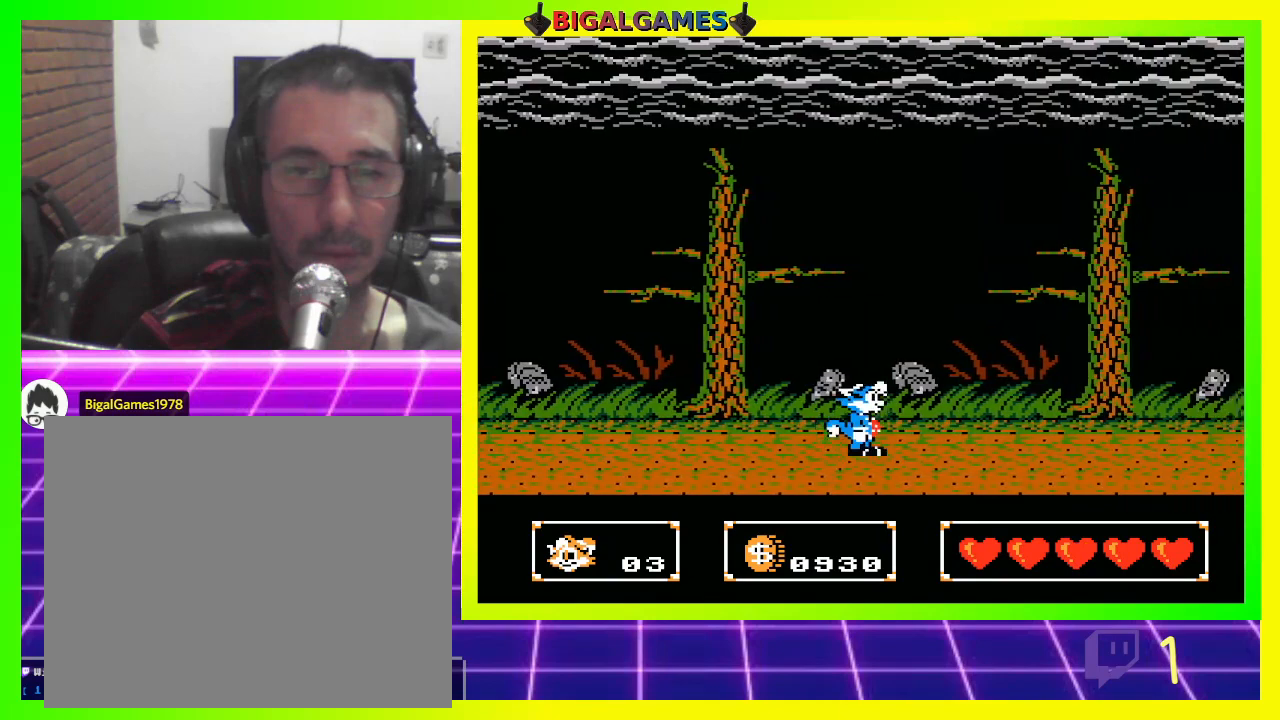
{"buttons": ["DPAD_RIGHT"], "left_stick": "center", "right_stick": "center", "events": []}
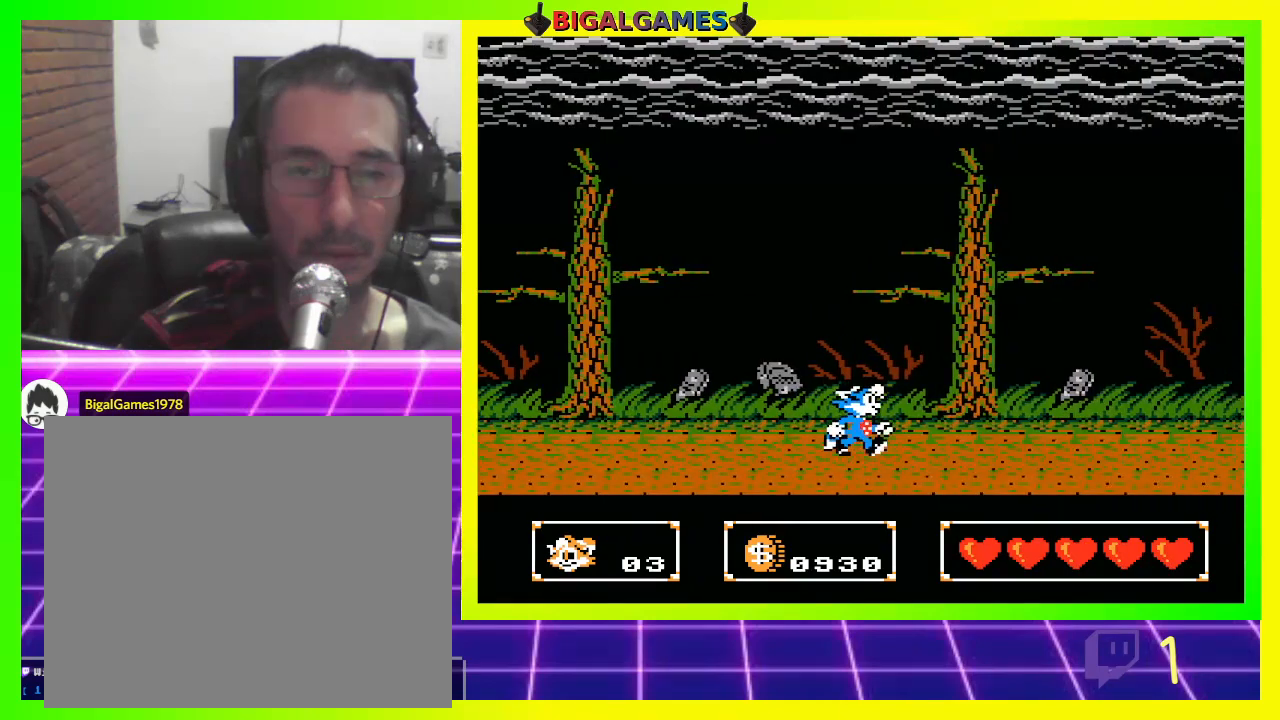
{"buttons": ["DPAD_RIGHT"], "left_stick": "center", "right_stick": "center", "events": []}
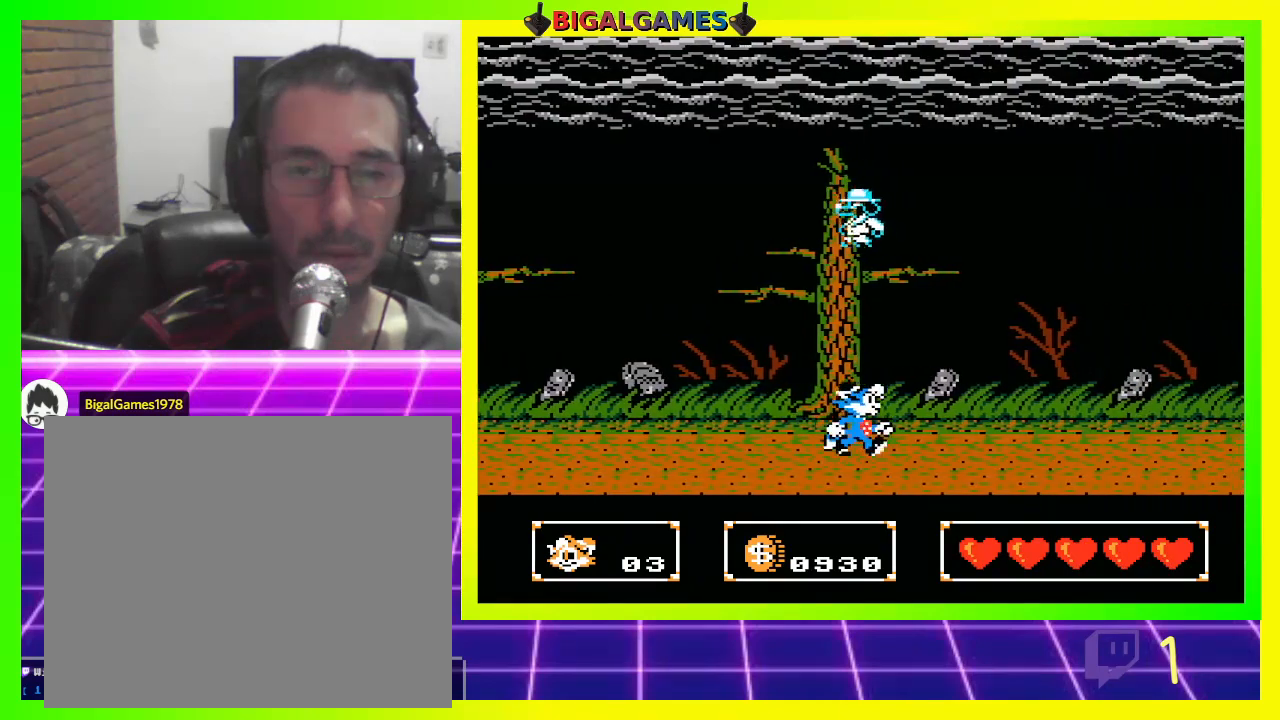
{"buttons": ["CROSS", "DPAD_UP"], "left_stick": "center", "right_stick": "center", "events": [[100, "DPAD_RIGHT", "up"], [100, "DPAD_UP", "down"], [167, "CROSS", "down"], [267, "CROSS", "up"], [333, "CROSS", "down"], [400, "CROSS", "up"], [467, "CROSS", "down"]]}
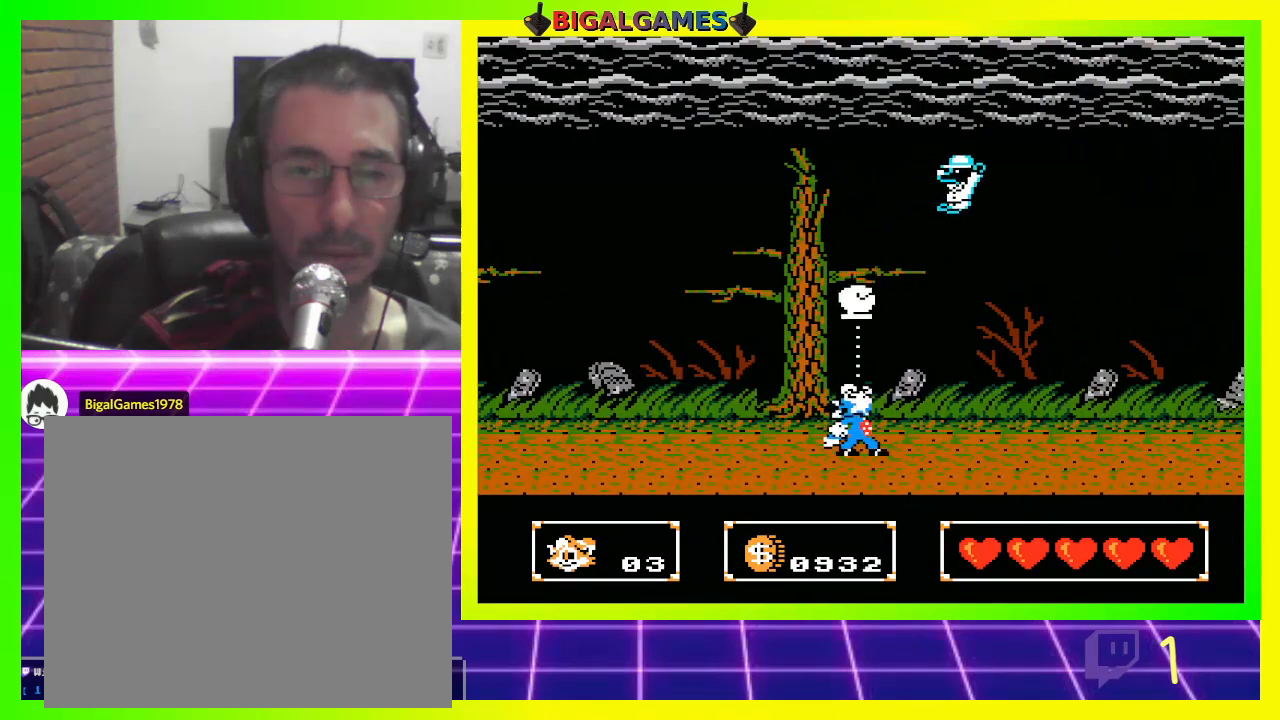
{"buttons": ["DPAD_RIGHT"], "left_stick": "center", "right_stick": "center", "events": [[33, "CROSS", "up"], [133, "CROSS", "down"], [167, "CROSS", "up"], [167, "DPAD_UP", "up"], [267, "DPAD_RIGHT", "down"]]}
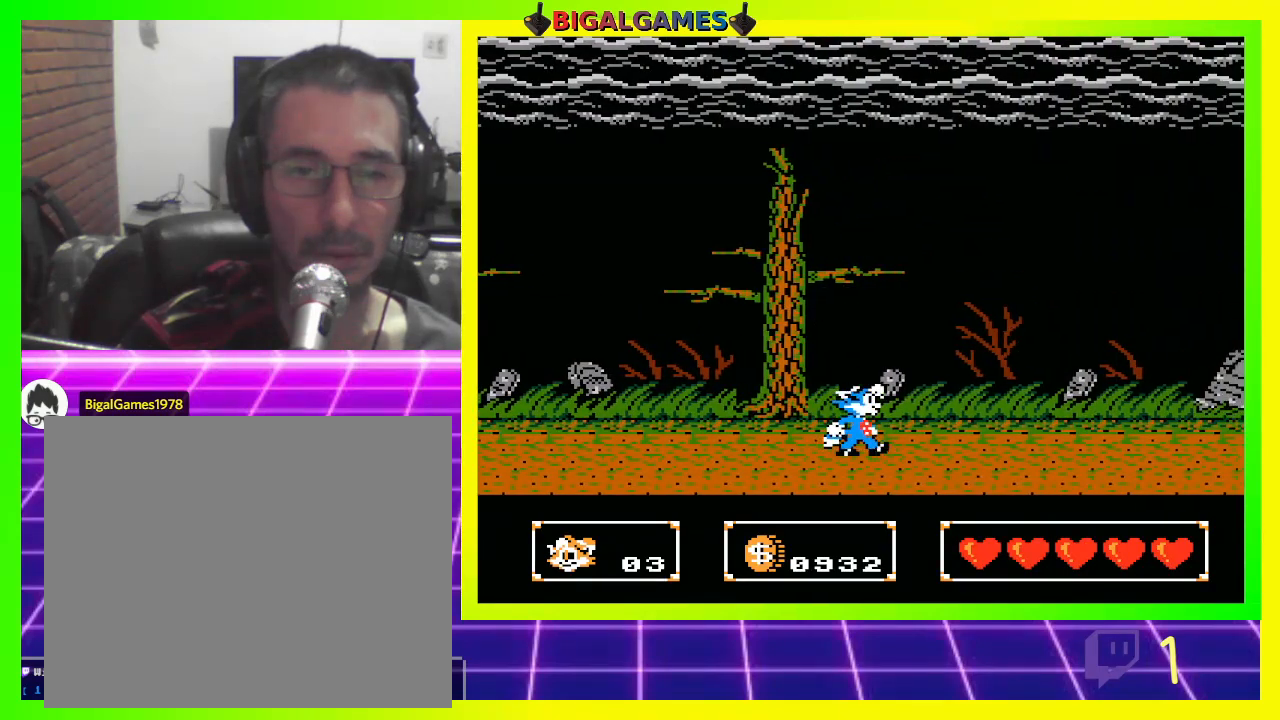
{"buttons": ["DPAD_RIGHT"], "left_stick": "center", "right_stick": "center", "events": []}
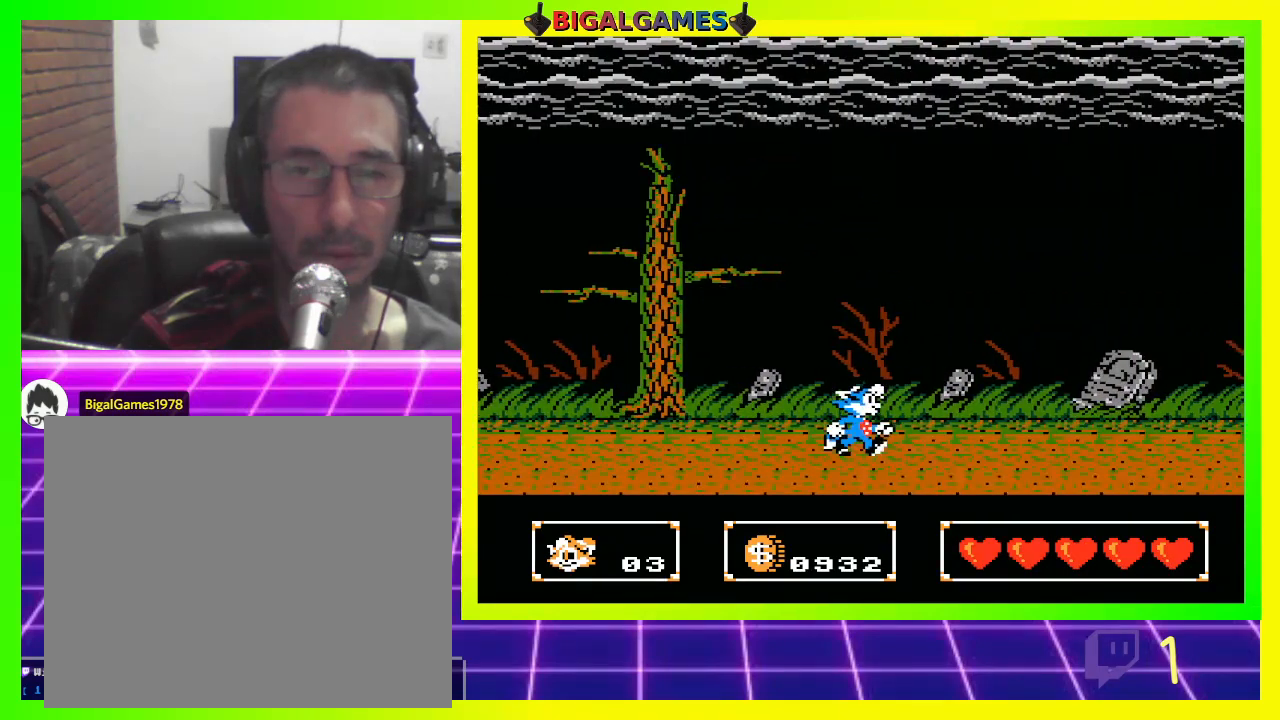
{"buttons": ["DPAD_RIGHT"], "left_stick": "center", "right_stick": "center", "events": []}
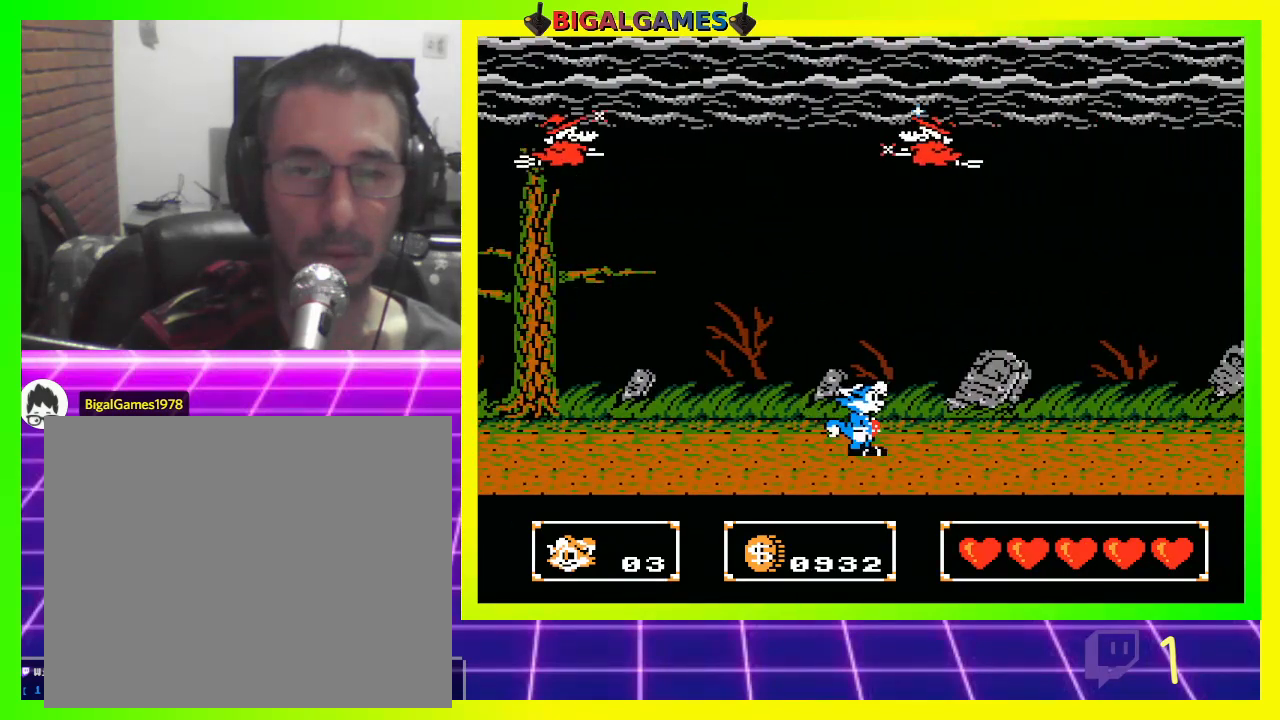
{"buttons": ["DPAD_RIGHT"], "left_stick": "center", "right_stick": "center", "events": []}